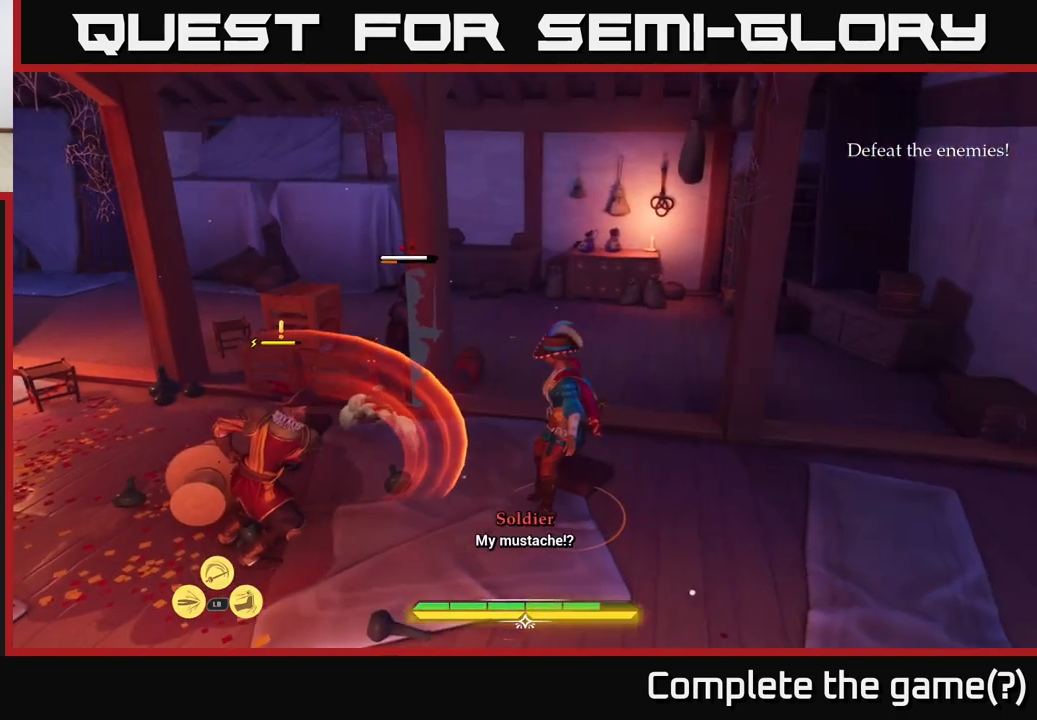
Gameplay with a controller (Xbox layout); each line is a JSON object with the inputs held at the frame after it. "events" lists button and stick changes between this image and that frame as [ms after this image, input, new state], when the widget could be followed in between.
{"buttons": [], "left_stick": "left", "right_stick": "center", "events": [[50, "X", "up"], [250, "left_stick", "left"], [400, "X", "down"], [500, "X", "up"]]}
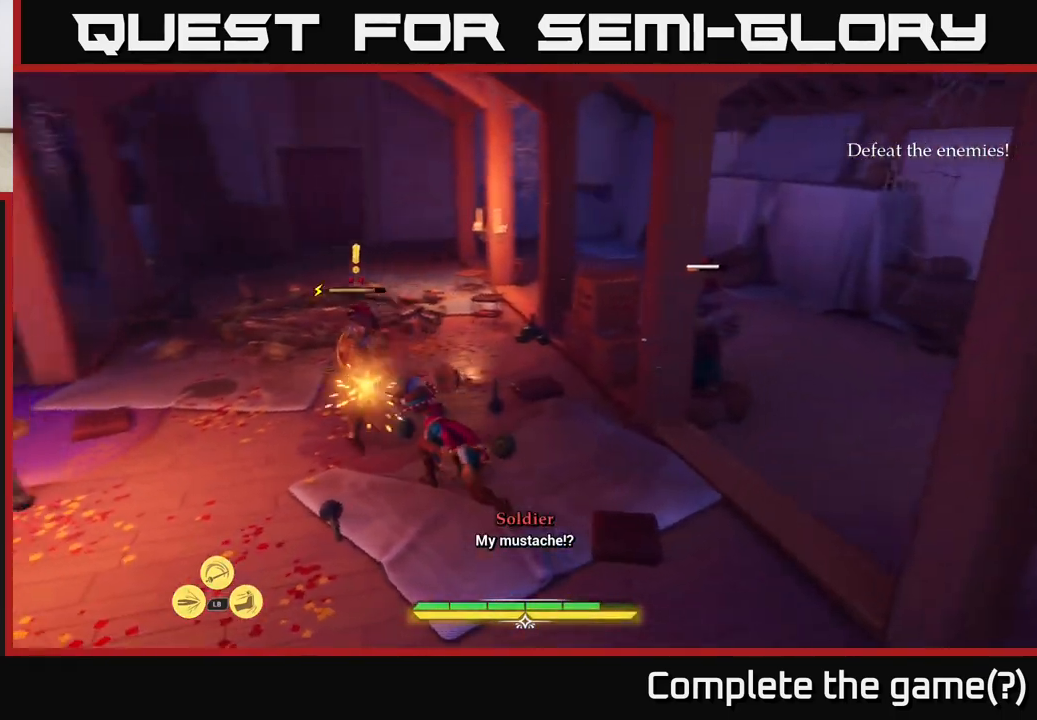
{"buttons": [], "left_stick": "up-left", "right_stick": "center", "events": [[83, "left_stick", "up-left"], [117, "X", "down"], [233, "X", "up"], [400, "X", "down"], [500, "X", "up"]]}
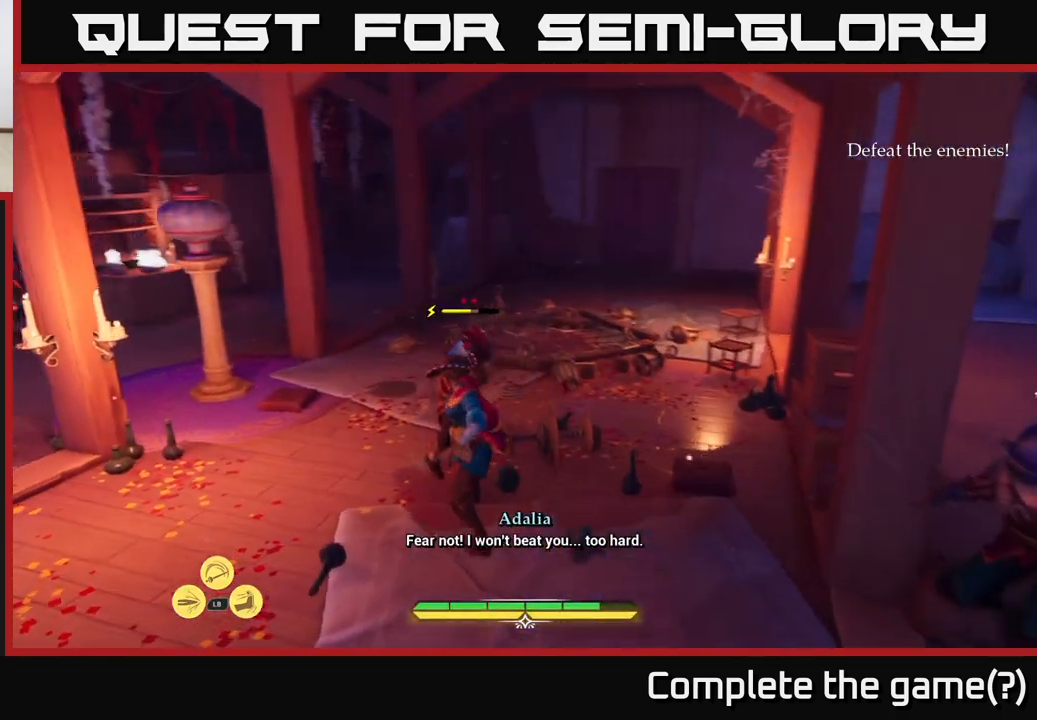
{"buttons": [], "left_stick": "center", "right_stick": "center", "events": [[117, "X", "down"], [133, "left_stick", "center"], [200, "X", "up"]]}
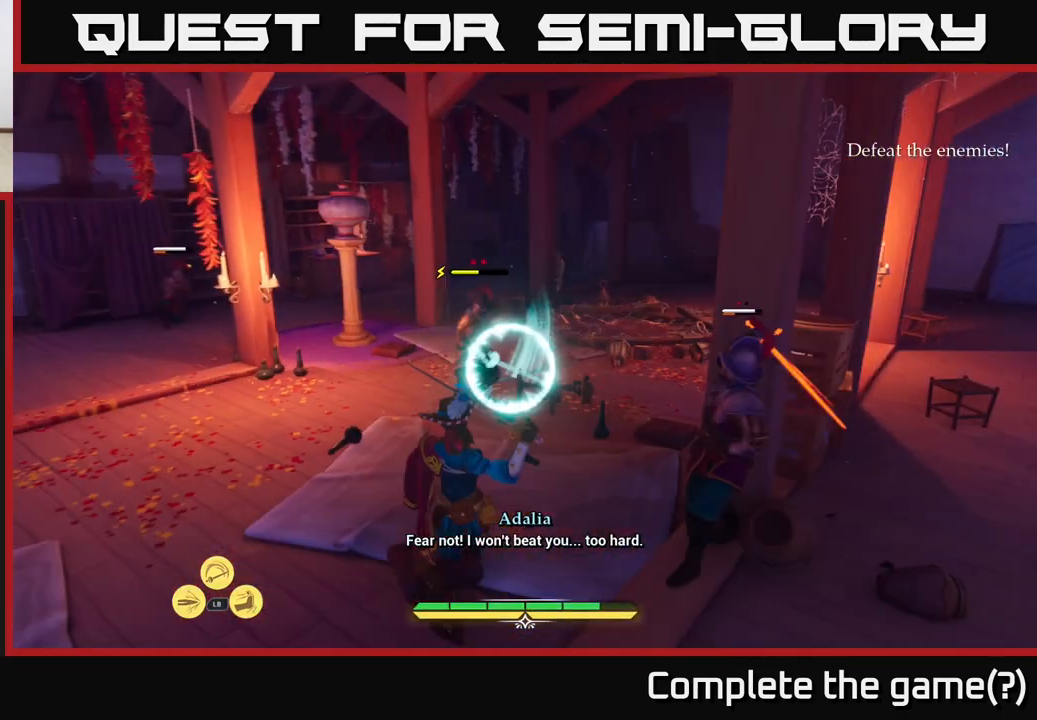
{"buttons": [], "left_stick": "up-left", "right_stick": "center", "events": [[167, "Y", "down"], [233, "Y", "up"], [250, "left_stick", "up-left"], [350, "B", "down"], [417, "B", "up"]]}
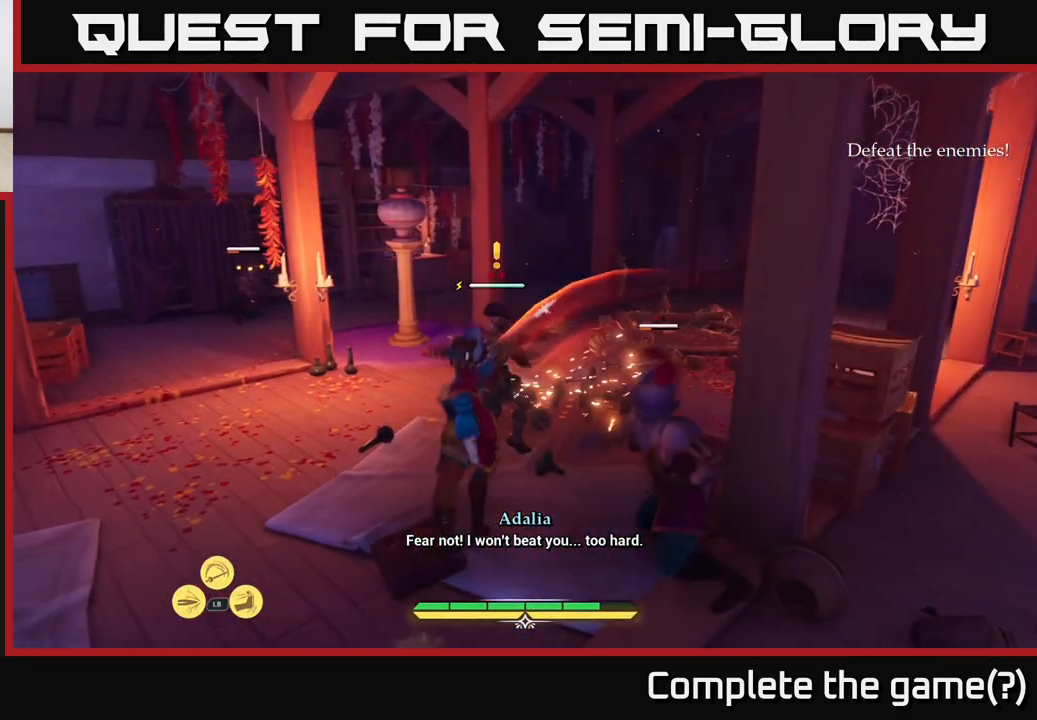
{"buttons": ["X"], "left_stick": "up", "right_stick": "center", "events": [[167, "left_stick", "center"], [217, "left_stick", "right"], [267, "left_stick", "up-right"], [500, "X", "down"], [500, "left_stick", "up"]]}
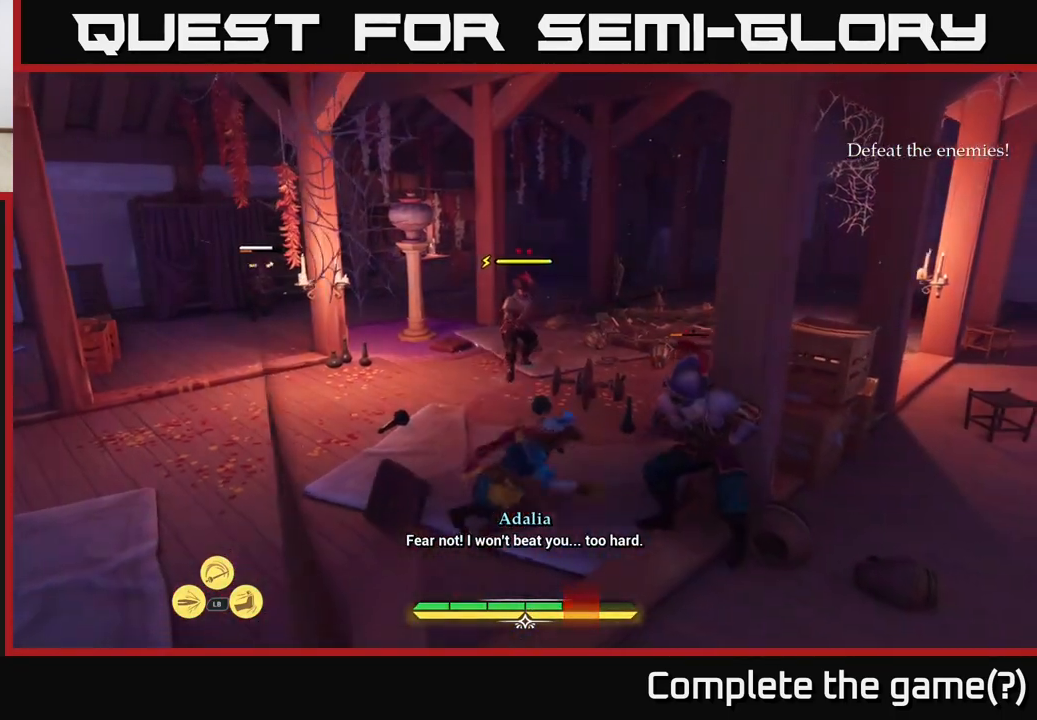
{"buttons": [], "left_stick": "up-left", "right_stick": "center", "events": [[100, "X", "up"], [317, "left_stick", "up-left"], [350, "X", "down"], [433, "X", "up"]]}
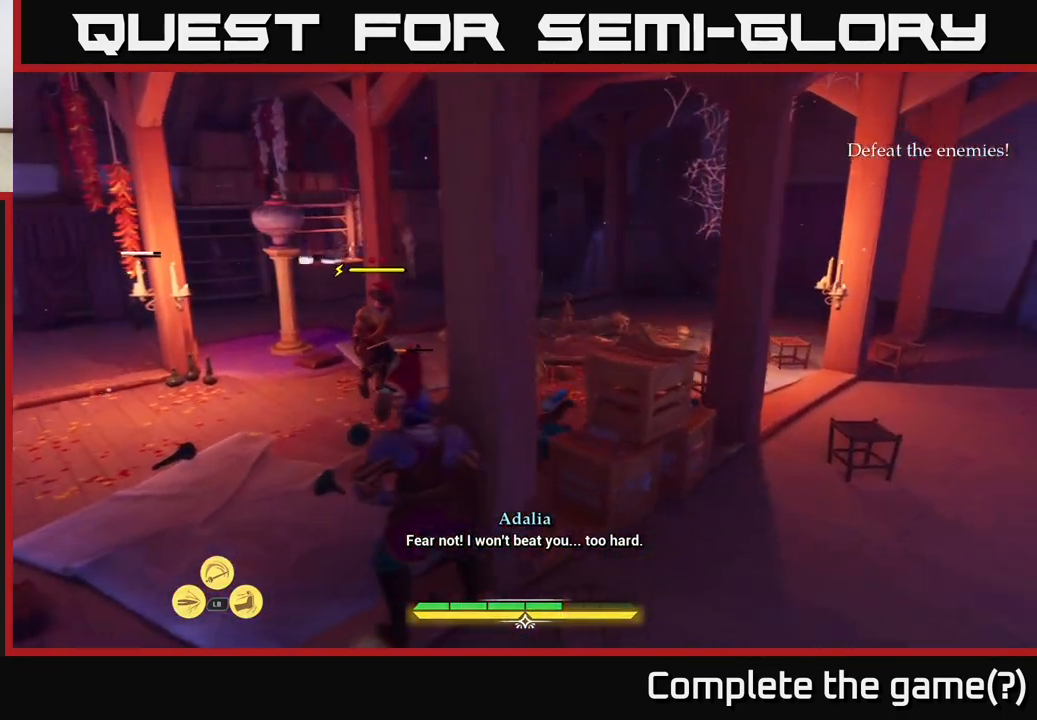
{"buttons": ["X"], "left_stick": "down-left", "right_stick": "center", "events": [[117, "left_stick", "down-left"], [200, "X", "down"], [283, "X", "up"], [433, "X", "down"]]}
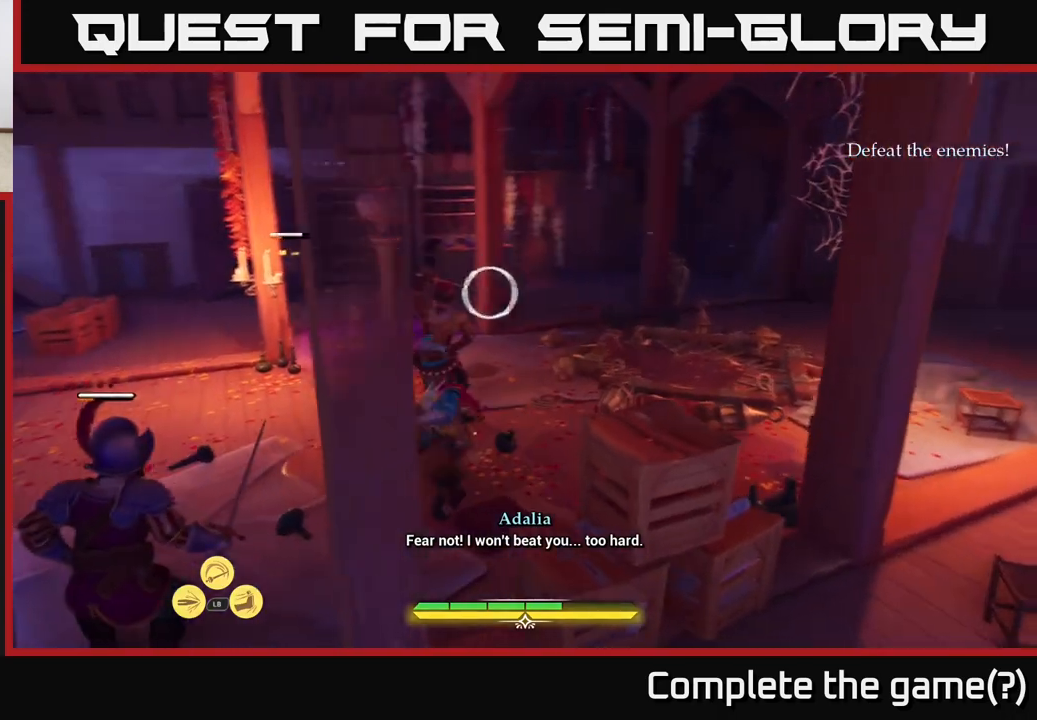
{"buttons": [], "left_stick": "left", "right_stick": "center", "events": [[33, "X", "up"], [167, "B", "down"], [250, "B", "up"], [417, "left_stick", "left"]]}
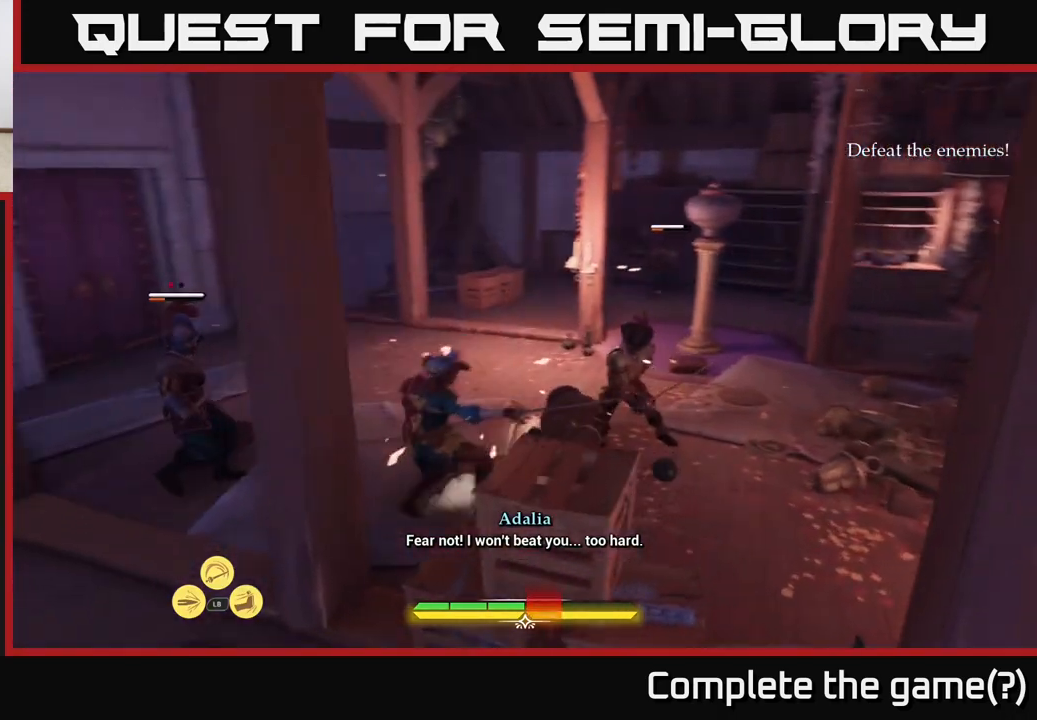
{"buttons": ["X"], "left_stick": "up", "right_stick": "center", "events": [[67, "left_stick", "center"], [200, "X", "down"], [200, "left_stick", "left"], [300, "X", "up"], [467, "X", "down"], [500, "left_stick", "up"]]}
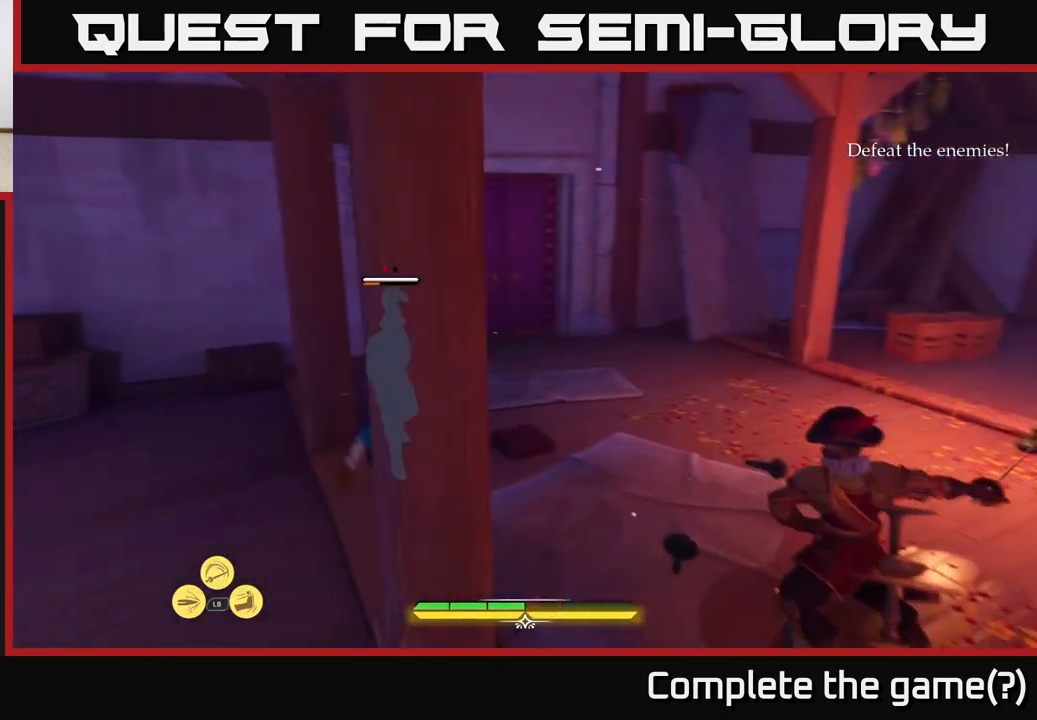
{"buttons": ["X"], "left_stick": "up", "right_stick": "center", "events": [[17, "X", "up"], [133, "X", "down"], [183, "X", "up"], [317, "X", "down"], [383, "X", "up"], [483, "X", "down"]]}
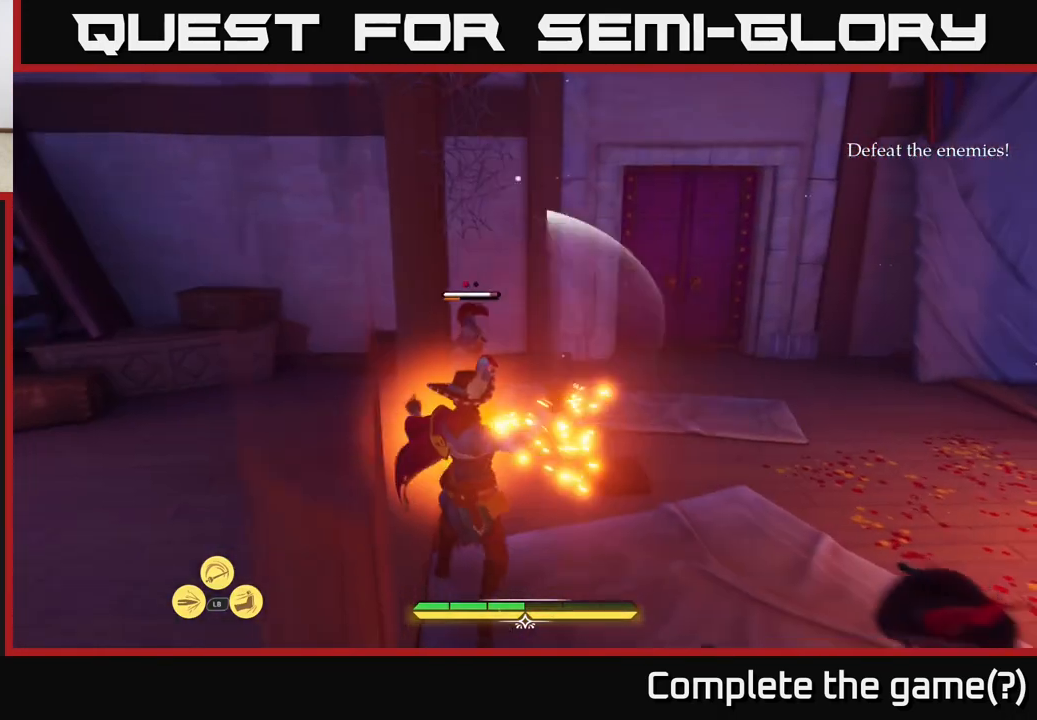
{"buttons": ["B"], "left_stick": "up-left", "right_stick": "center", "events": [[83, "X", "up"], [200, "left_stick", "center"], [217, "X", "down"], [300, "X", "up"], [400, "left_stick", "up"], [483, "left_stick", "up-left"], [500, "B", "down"]]}
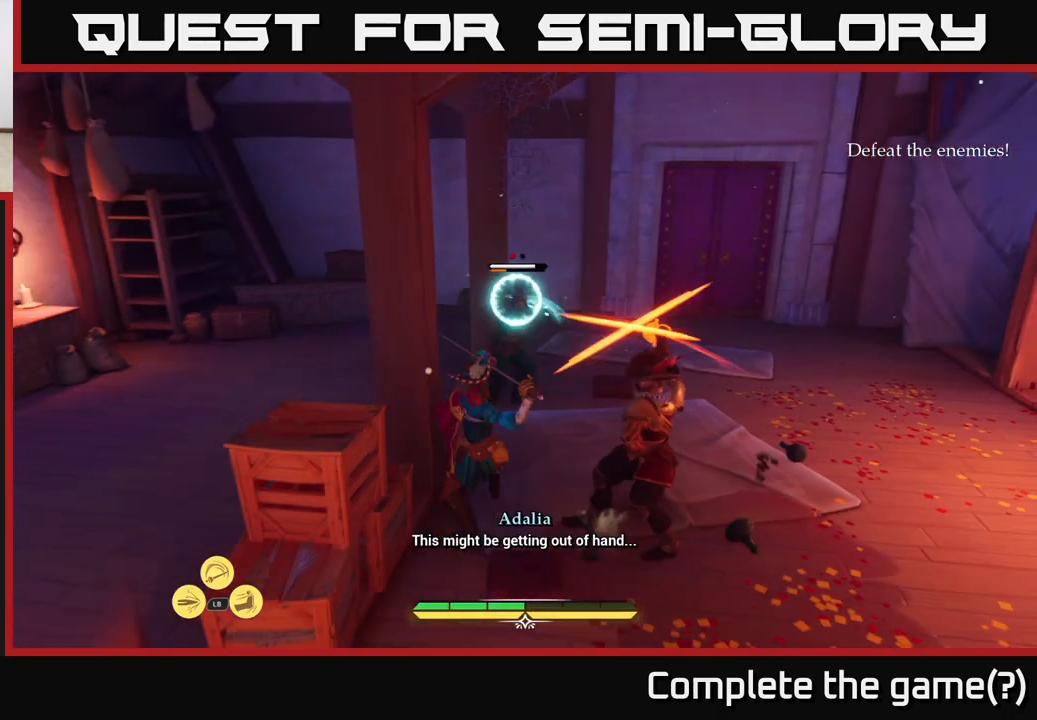
{"buttons": ["Y"], "left_stick": "up", "right_stick": "center", "events": [[83, "B", "up"], [167, "B", "down"], [233, "B", "up"], [333, "left_stick", "up"], [433, "Y", "down"]]}
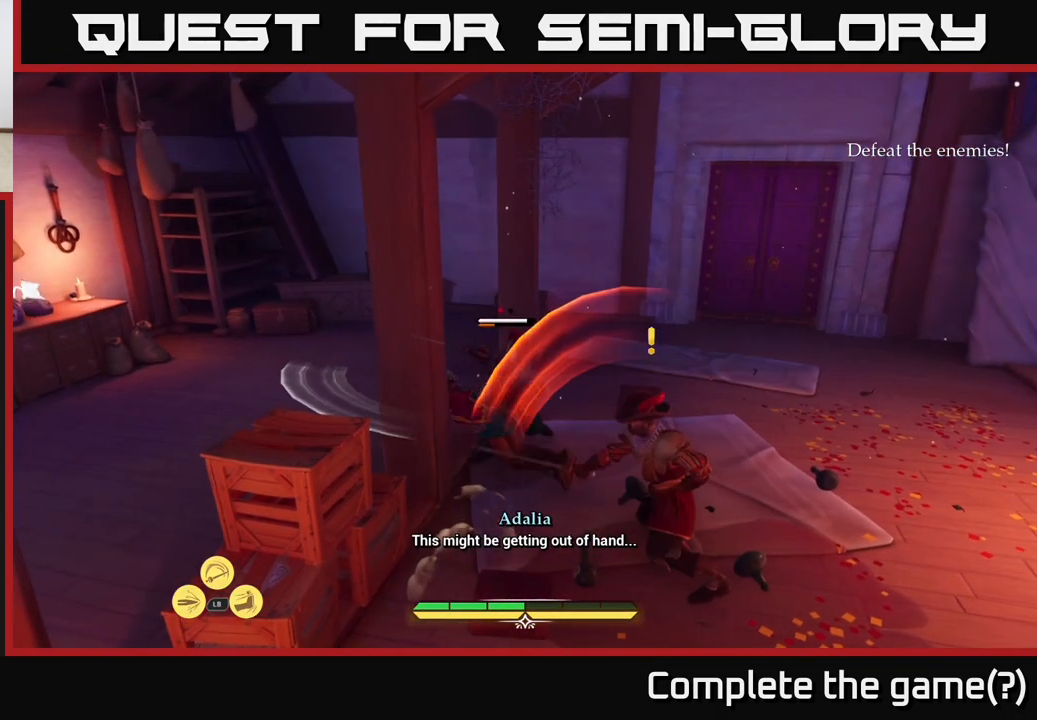
{"buttons": [], "left_stick": "right", "right_stick": "center", "events": [[17, "Y", "up"], [17, "left_stick", "up-right"], [200, "left_stick", "right"], [250, "X", "down"], [317, "X", "up"], [400, "X", "down"], [500, "X", "up"]]}
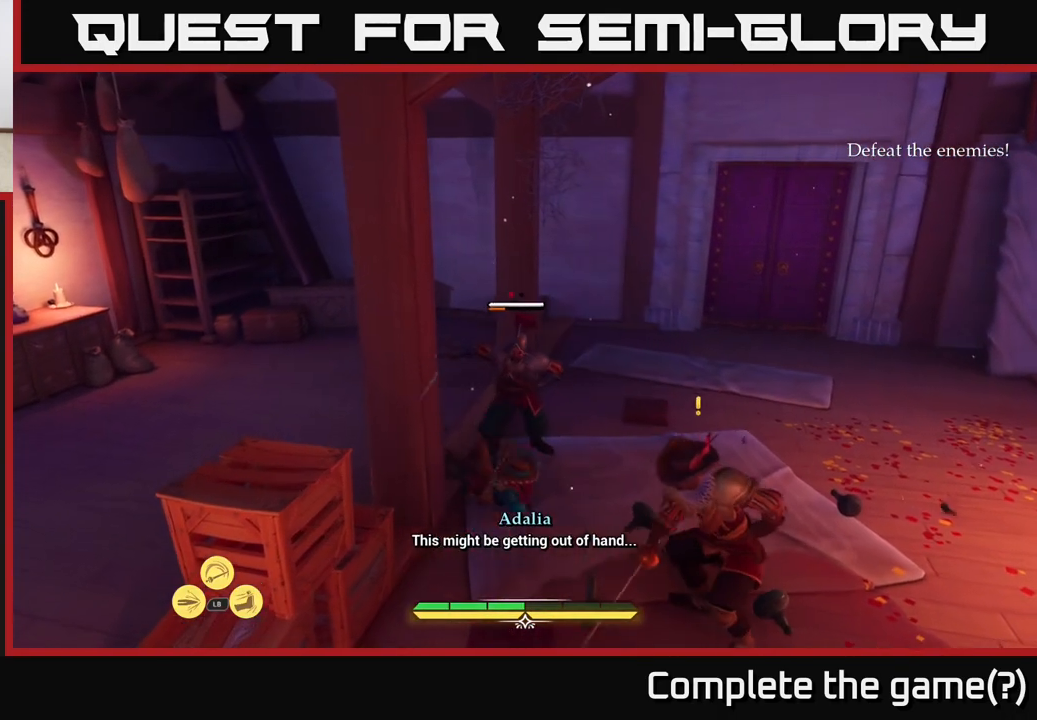
{"buttons": [], "left_stick": "up-right", "right_stick": "center", "events": [[100, "X", "down"], [150, "left_stick", "up-right"], [183, "X", "up"], [350, "X", "down"], [433, "X", "up"]]}
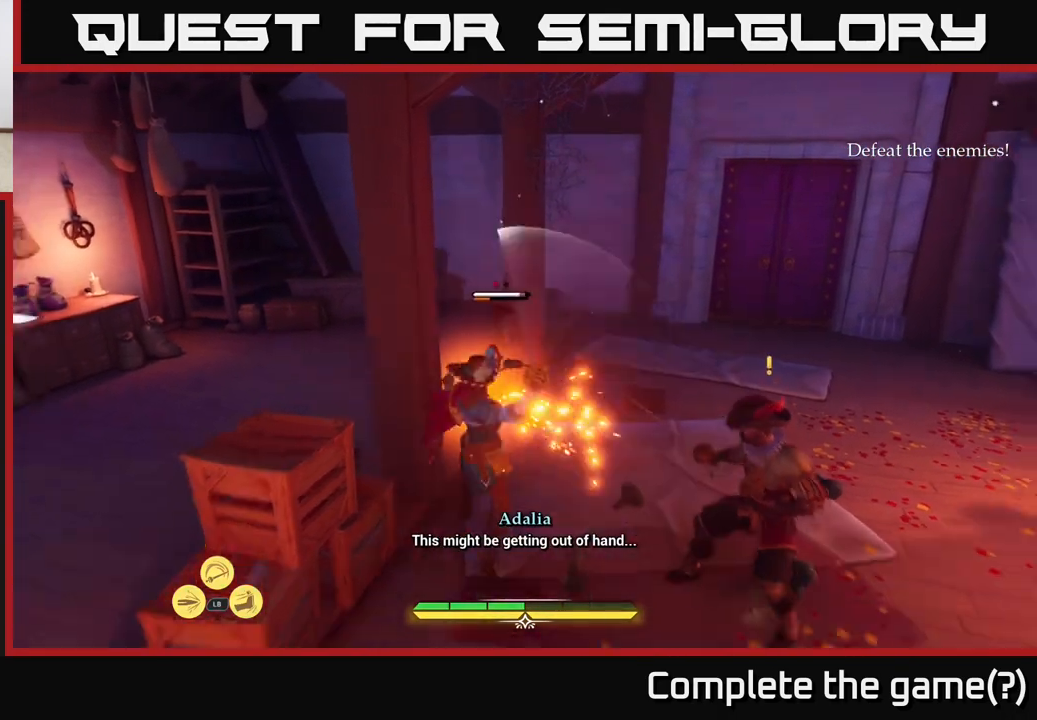
{"buttons": [], "left_stick": "center", "right_stick": "center", "events": [[267, "left_stick", "center"]]}
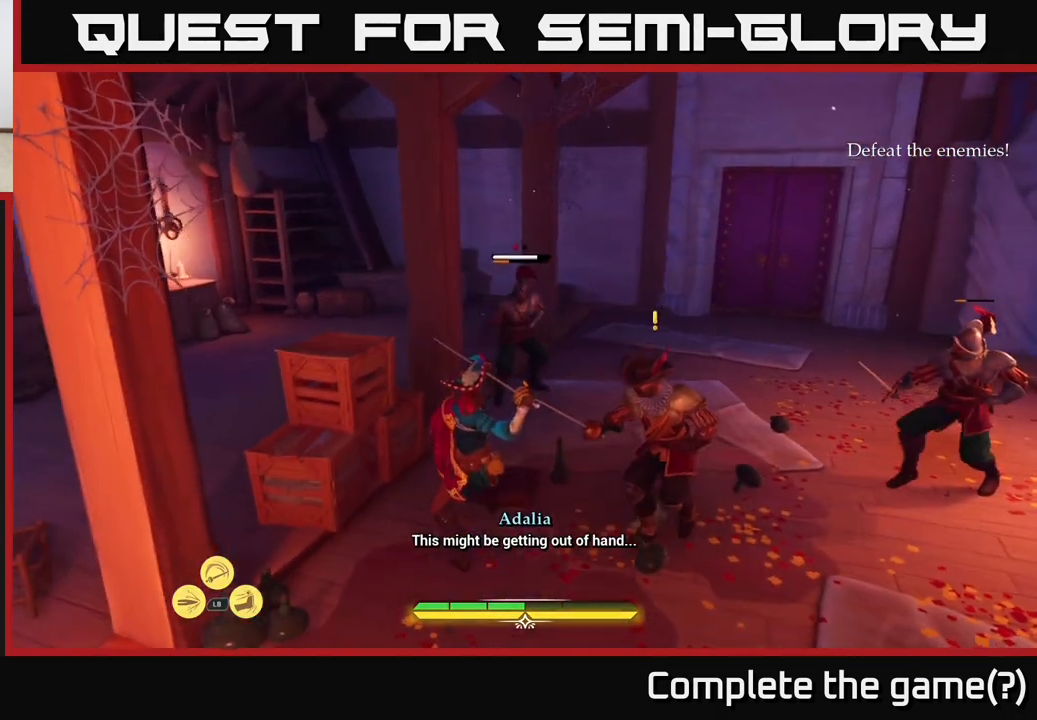
{"buttons": [], "left_stick": "up-right", "right_stick": "center", "events": [[467, "left_stick", "up-right"]]}
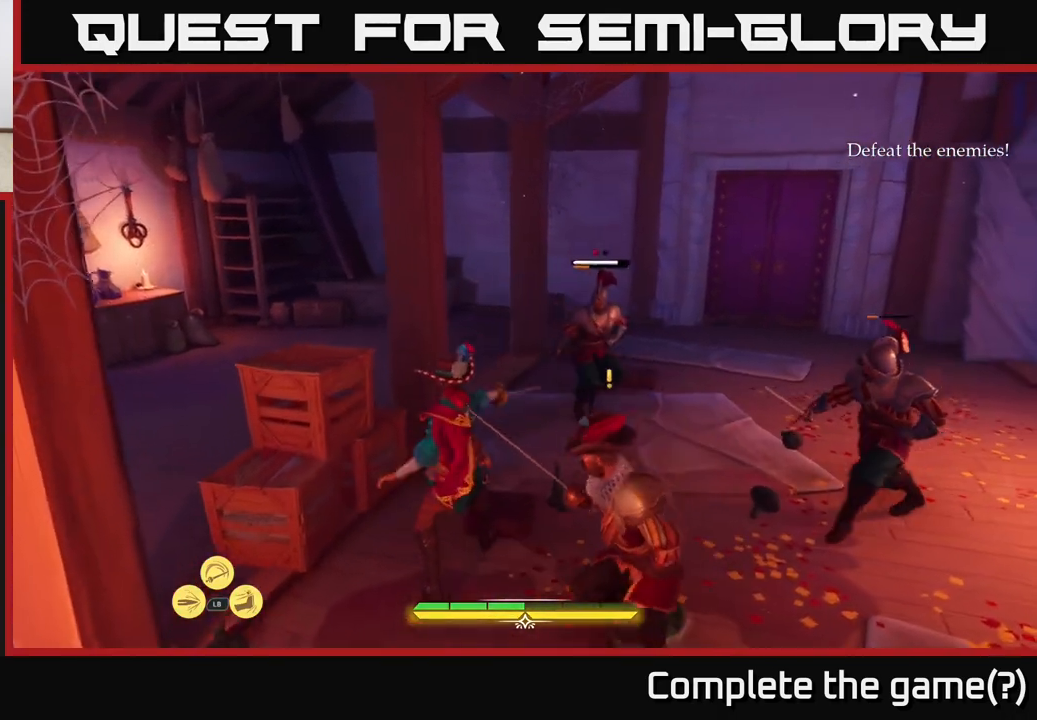
{"buttons": [], "left_stick": "up", "right_stick": "center", "events": [[183, "left_stick", "up"]]}
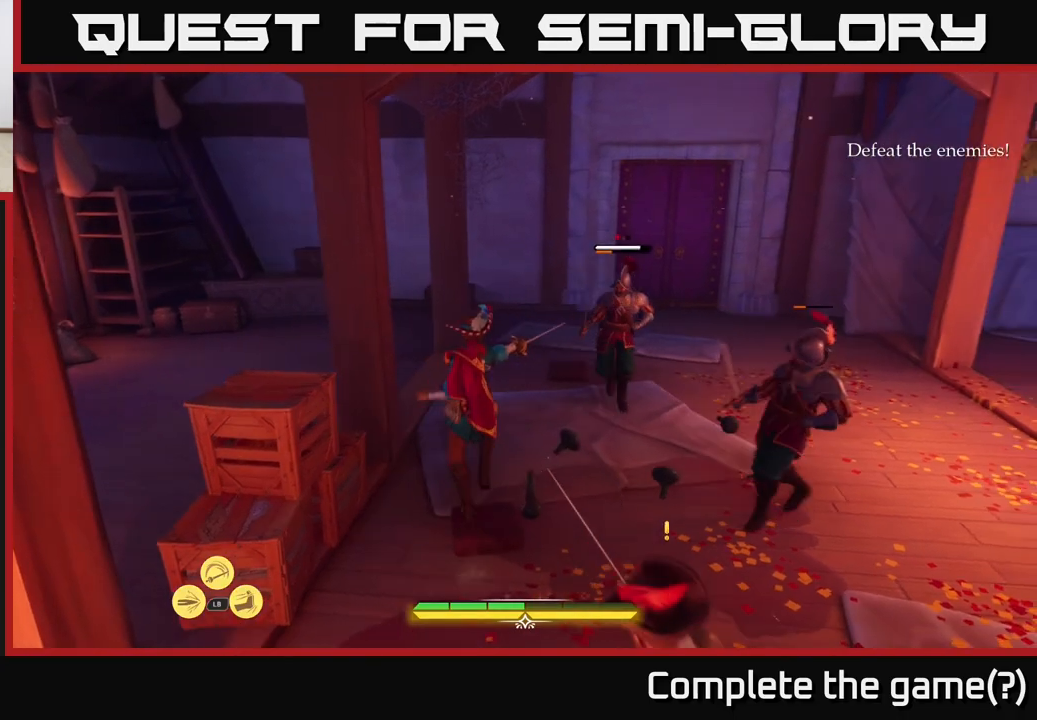
{"buttons": [], "left_stick": "up-left", "right_stick": "center", "events": [[83, "left_stick", "up-left"]]}
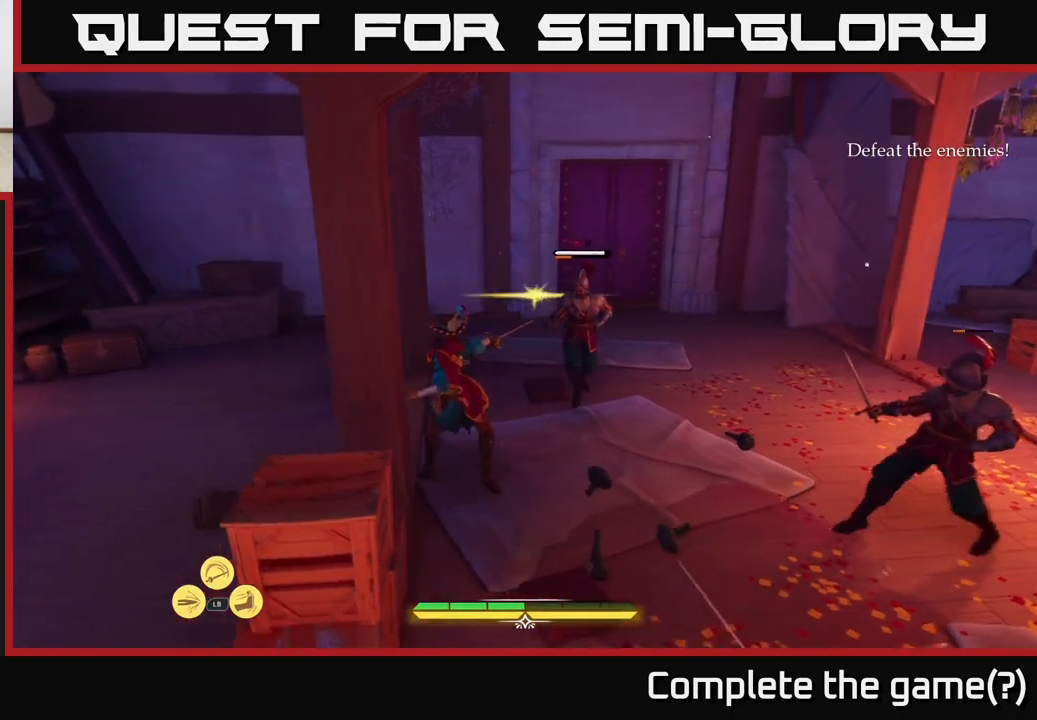
{"buttons": [], "left_stick": "down-right", "right_stick": "right", "events": [[17, "left_stick", "left"], [133, "B", "down"], [150, "left_stick", "down-left"], [200, "B", "up"], [250, "B", "down"], [267, "left_stick", "down"], [317, "B", "up"], [467, "left_stick", "down-right"], [500, "right_stick", "right"]]}
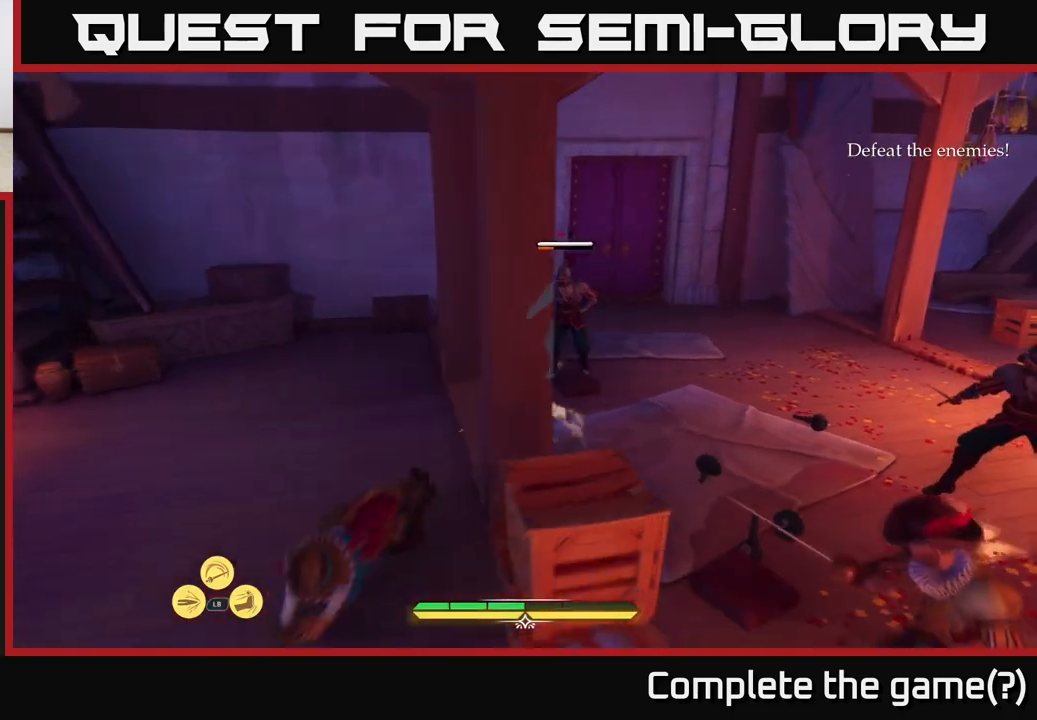
{"buttons": [], "left_stick": "up-left", "right_stick": "center", "events": [[67, "left_stick", "right"], [217, "left_stick", "up-right"], [233, "right_stick", "center"], [250, "R2", "down"], [350, "R2", "up"], [350, "left_stick", "up"], [417, "R2", "down"], [483, "left_stick", "up-left"], [500, "R2", "up"]]}
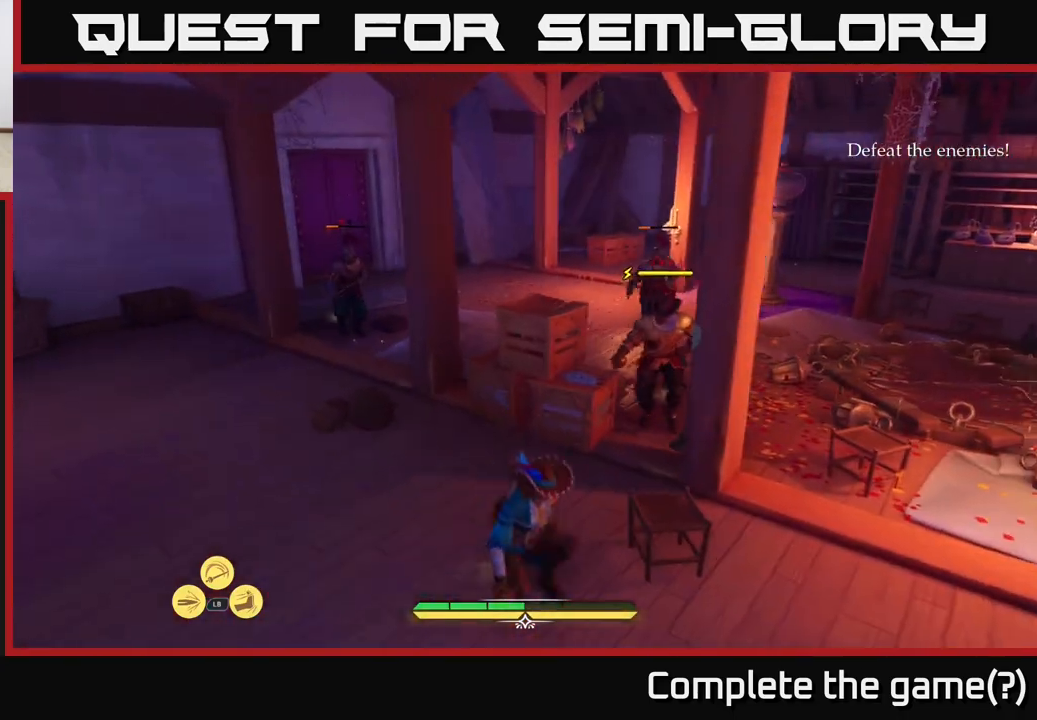
{"buttons": [], "left_stick": "center", "right_stick": "center", "events": [[67, "R2", "down"], [133, "R2", "up"], [217, "left_stick", "up"], [450, "left_stick", "center"]]}
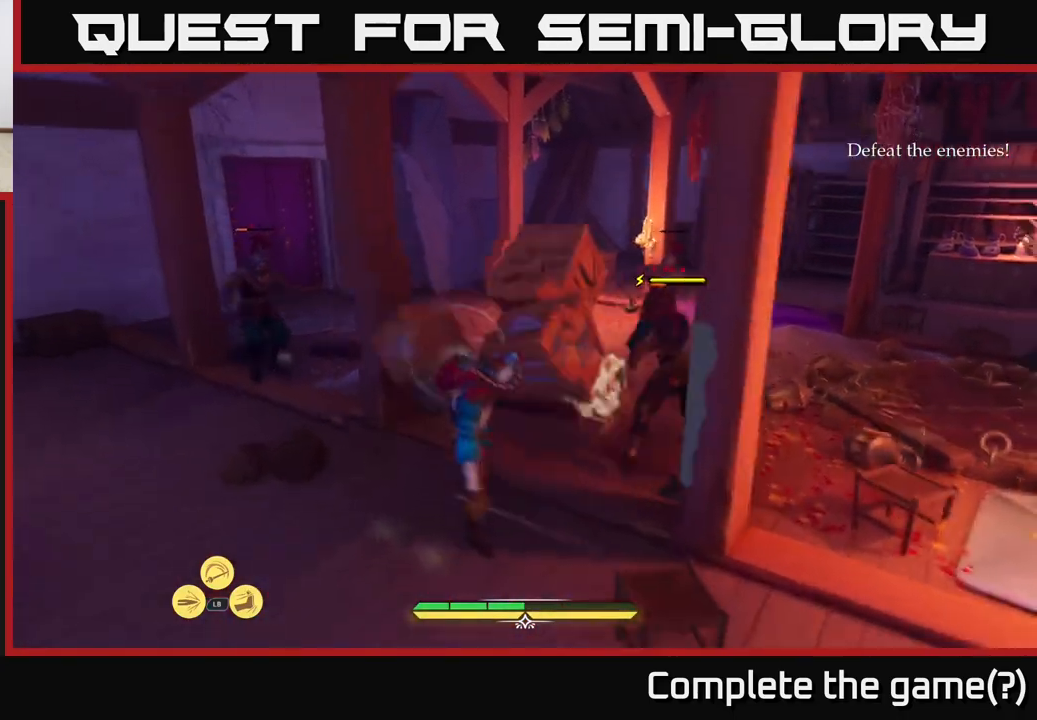
{"buttons": ["L2"], "left_stick": "up-right", "right_stick": "center", "events": [[50, "right_stick", "right"], [117, "right_stick", "center"], [183, "left_stick", "up"], [417, "L2", "down"], [433, "left_stick", "up-right"]]}
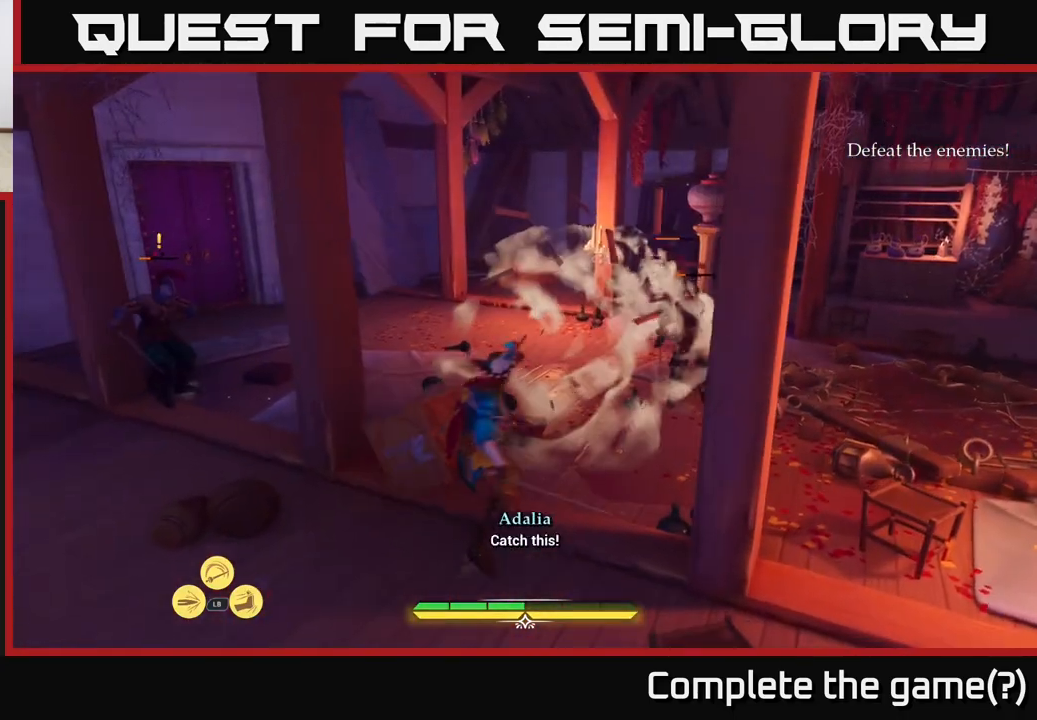
{"buttons": ["X"], "left_stick": "up-right", "right_stick": "center", "events": [[317, "X", "down"], [367, "X", "up"], [483, "L2", "up"], [500, "X", "down"]]}
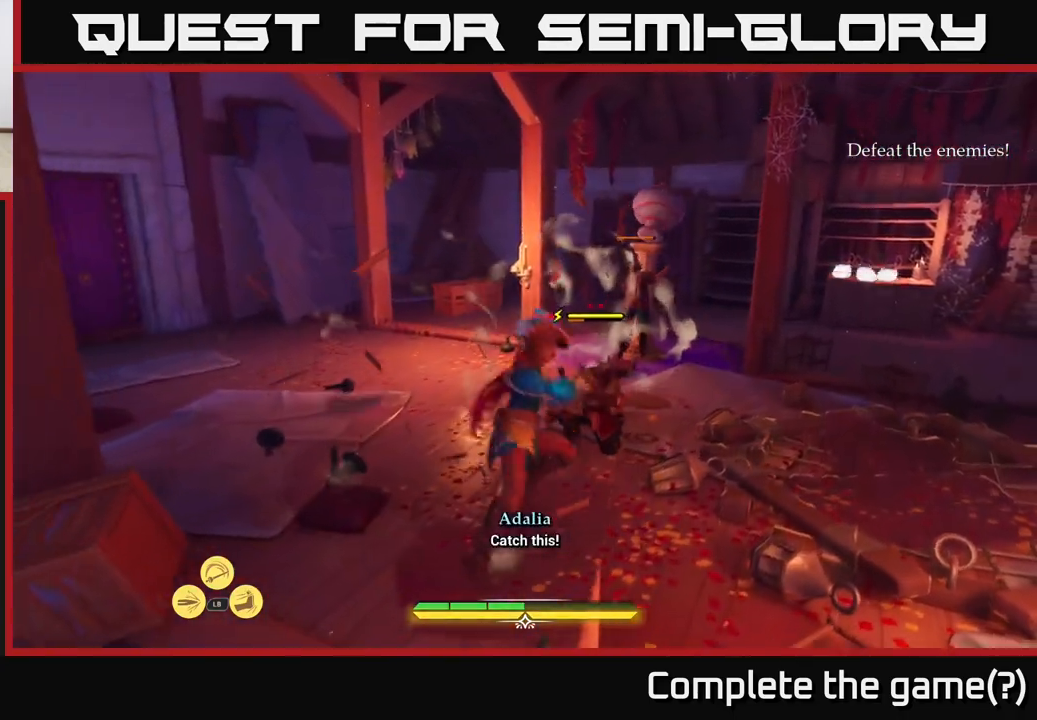
{"buttons": [], "left_stick": "center", "right_stick": "center", "events": [[50, "X", "up"], [133, "X", "down"], [217, "X", "up"], [333, "X", "down"], [417, "X", "up"], [433, "left_stick", "center"]]}
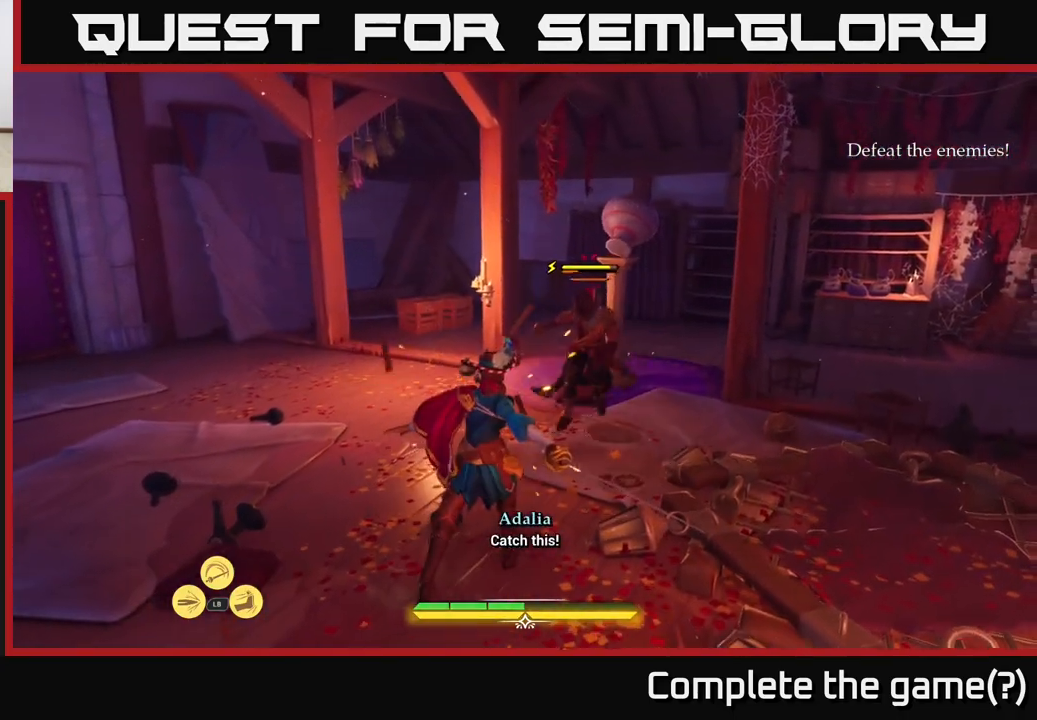
{"buttons": [], "left_stick": "up-right", "right_stick": "center", "events": [[17, "X", "down"], [100, "X", "up"], [183, "X", "down"], [250, "left_stick", "up-right"], [300, "X", "up"], [367, "X", "down"], [450, "X", "up"]]}
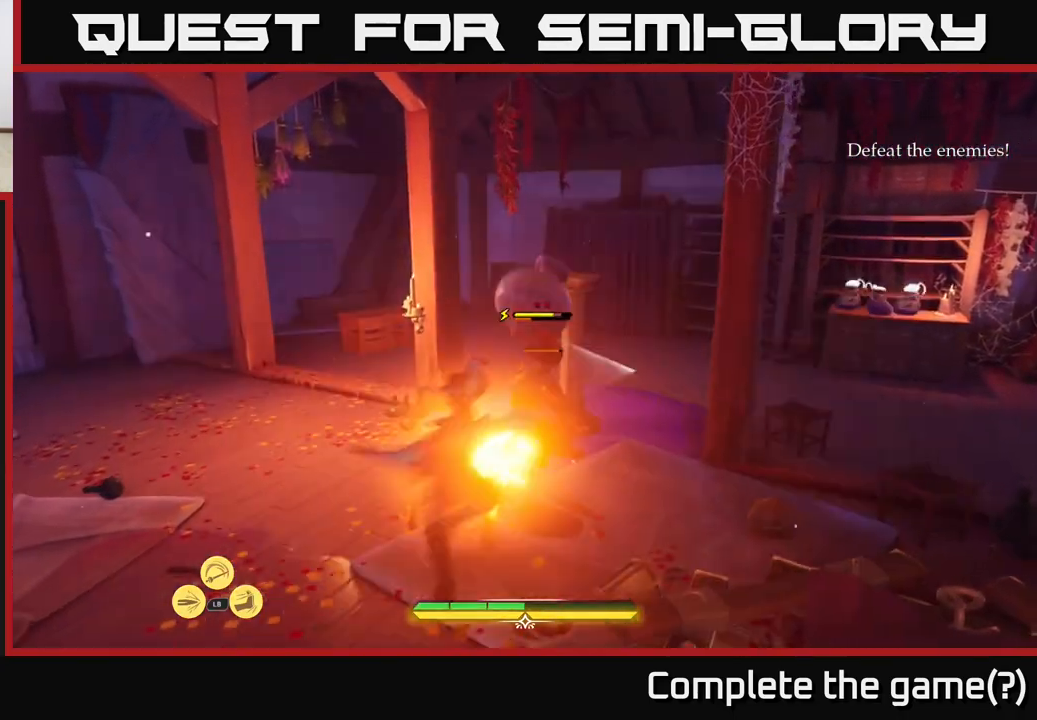
{"buttons": [], "left_stick": "up-right", "right_stick": "center", "events": [[33, "X", "down"], [167, "X", "up"], [283, "left_stick", "center"], [450, "left_stick", "up-right"]]}
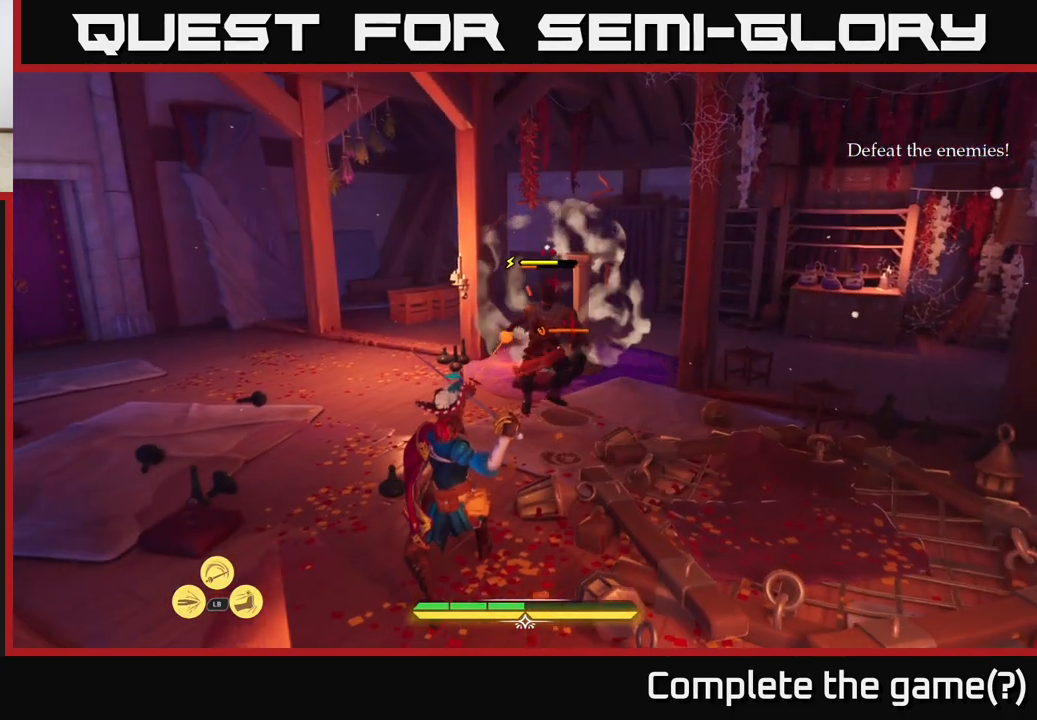
{"buttons": [], "left_stick": "right", "right_stick": "center", "events": [[33, "X", "down"], [150, "X", "up"], [333, "B", "down"], [333, "left_stick", "right"], [417, "B", "up"]]}